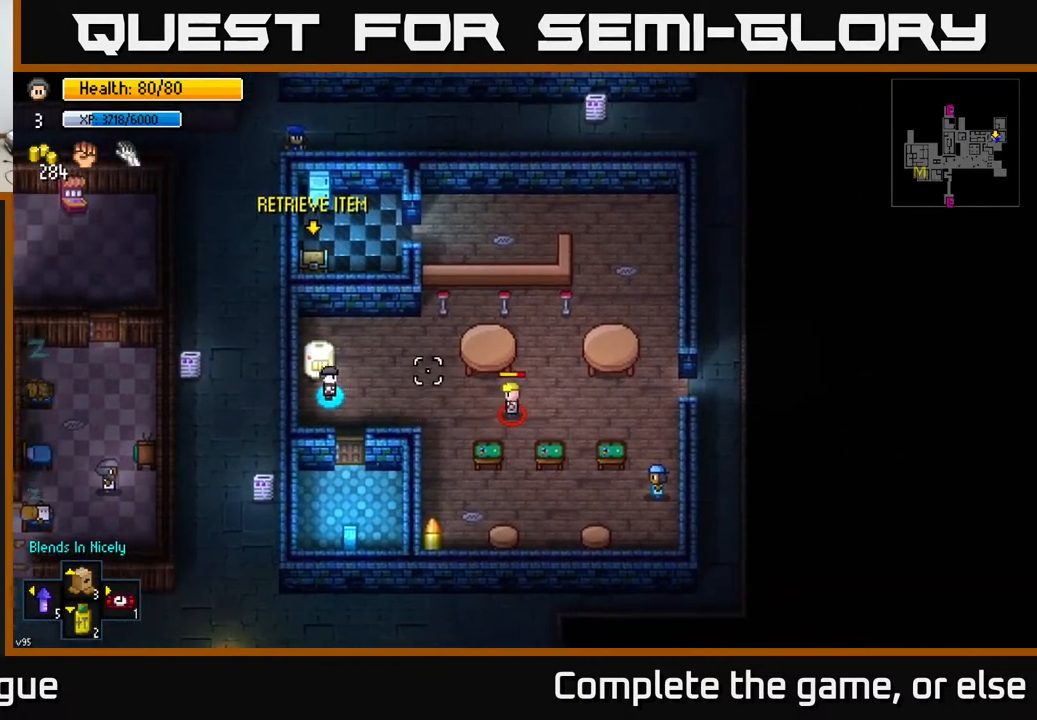
Gameplay with a controller (Xbox layout); each line is a JSON object with the inputs held at the frame after it. "events" lists button and stick changes between this image and that frame as [ms after this image, input, new state], when the widget could be followed in between.
{"buttons": ["R2"], "left_stick": "left", "right_stick": "right", "events": [[67, "left_stick", "right"], [433, "R2", "down"], [467, "left_stick", "left"]]}
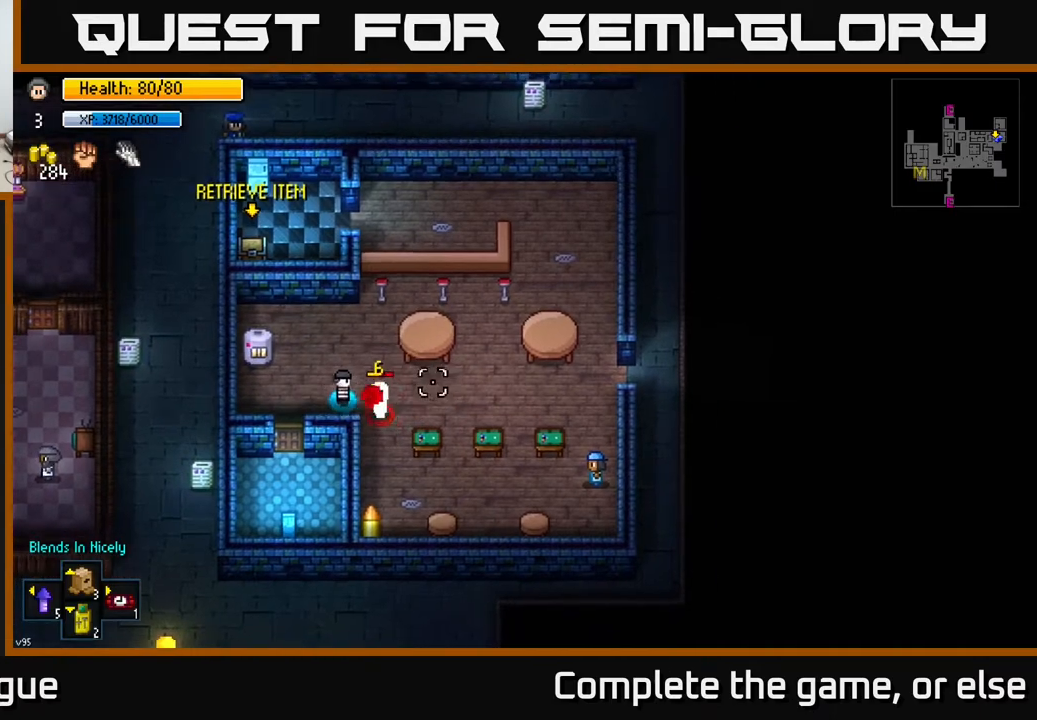
{"buttons": [], "left_stick": "center", "right_stick": "right", "events": [[33, "R2", "up"], [250, "left_stick", "center"]]}
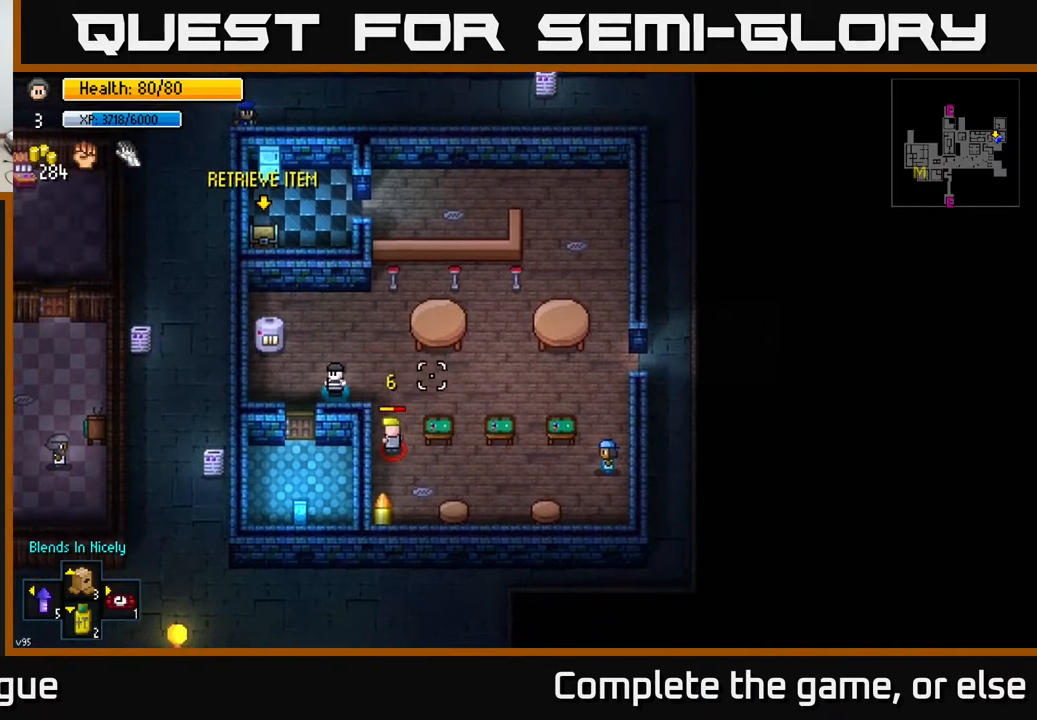
{"buttons": [], "left_stick": "center", "right_stick": "down-right", "events": [[100, "left_stick", "up-right"], [133, "right_stick", "down-right"], [217, "R2", "down"], [283, "left_stick", "up-left"], [333, "R2", "up"], [450, "left_stick", "center"]]}
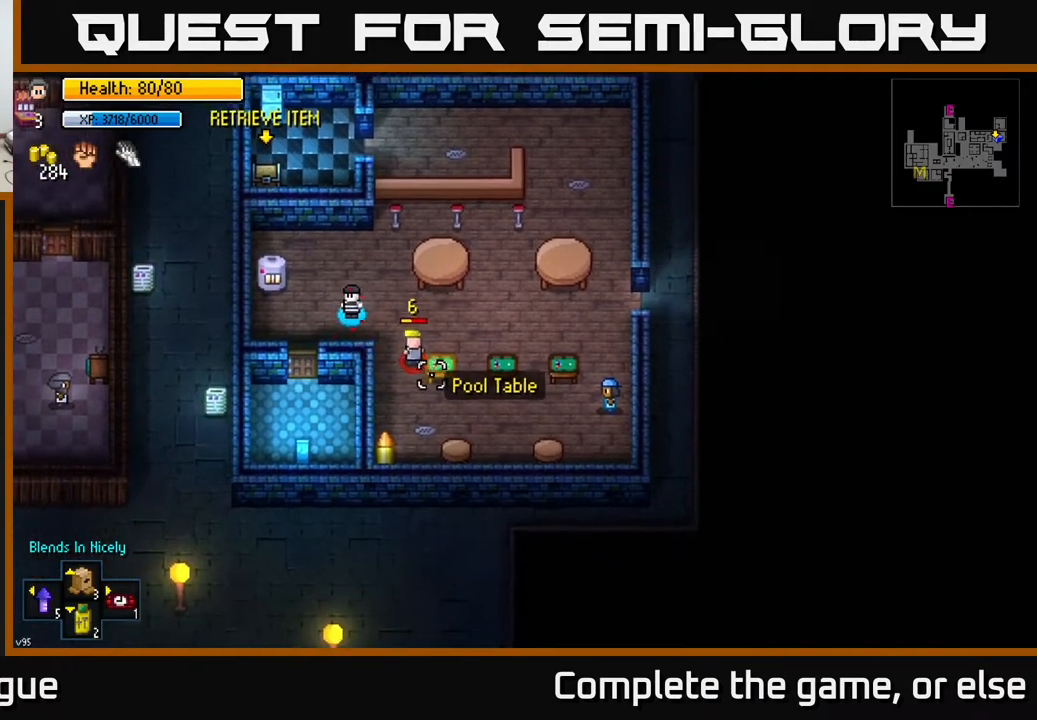
{"buttons": [], "left_stick": "center", "right_stick": "right", "events": [[233, "left_stick", "up"], [267, "R2", "down"], [317, "left_stick", "up-left"], [317, "right_stick", "right"], [367, "R2", "up"], [483, "left_stick", "center"]]}
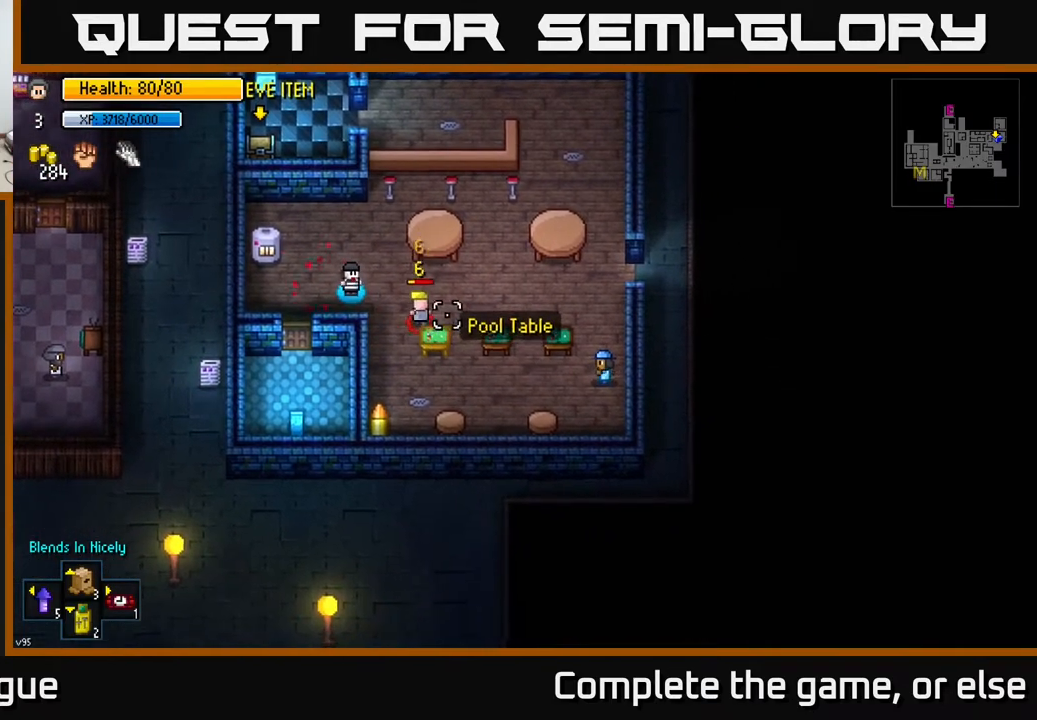
{"buttons": [], "left_stick": "right", "right_stick": "right", "events": [[400, "left_stick", "right"]]}
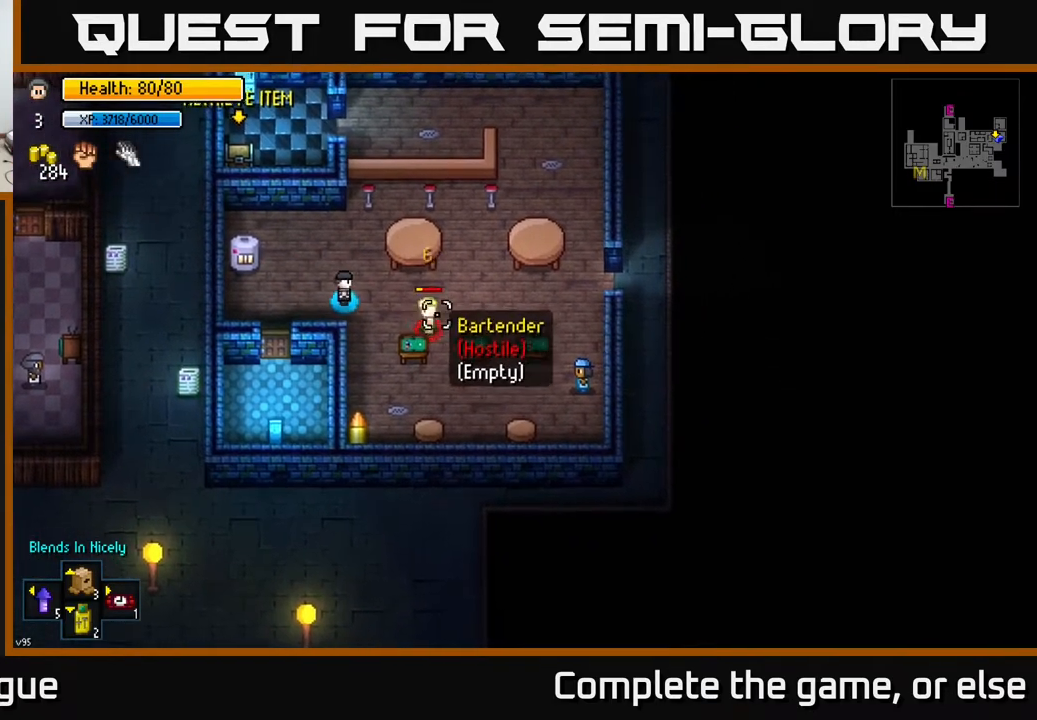
{"buttons": [], "left_stick": "center", "right_stick": "right", "events": [[100, "R2", "down"], [117, "left_stick", "left"], [217, "R2", "up"], [333, "left_stick", "center"]]}
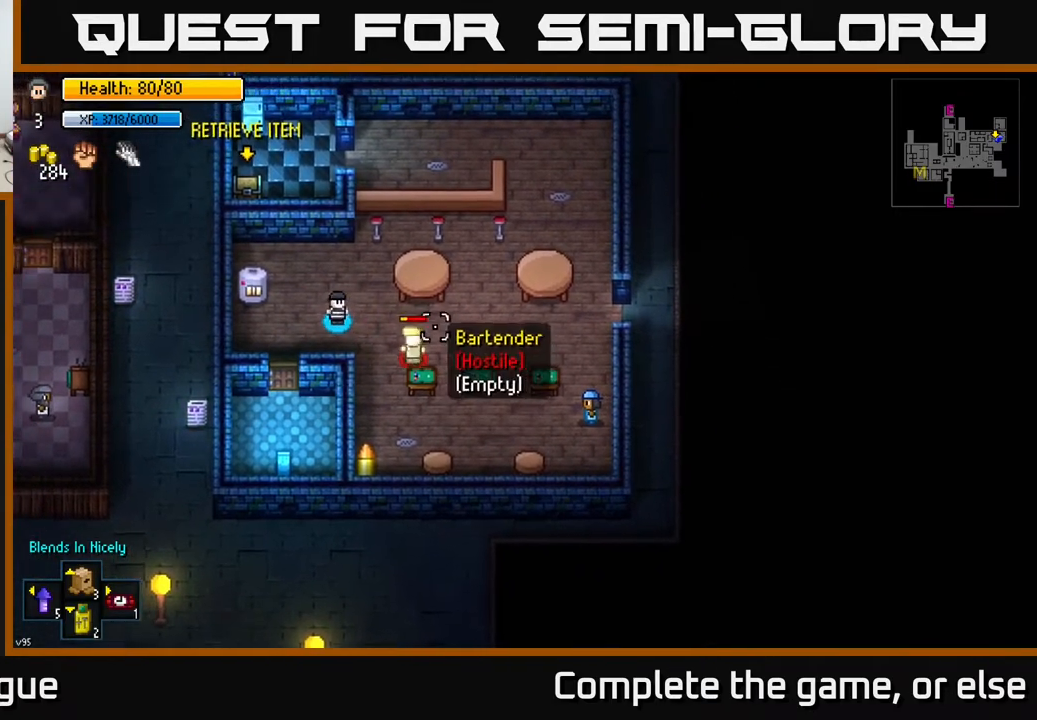
{"buttons": [], "left_stick": "center", "right_stick": "down-right", "events": [[17, "left_stick", "down-right"], [167, "R2", "down"], [233, "R2", "up"], [233, "left_stick", "left"], [350, "right_stick", "down-right"], [383, "left_stick", "center"]]}
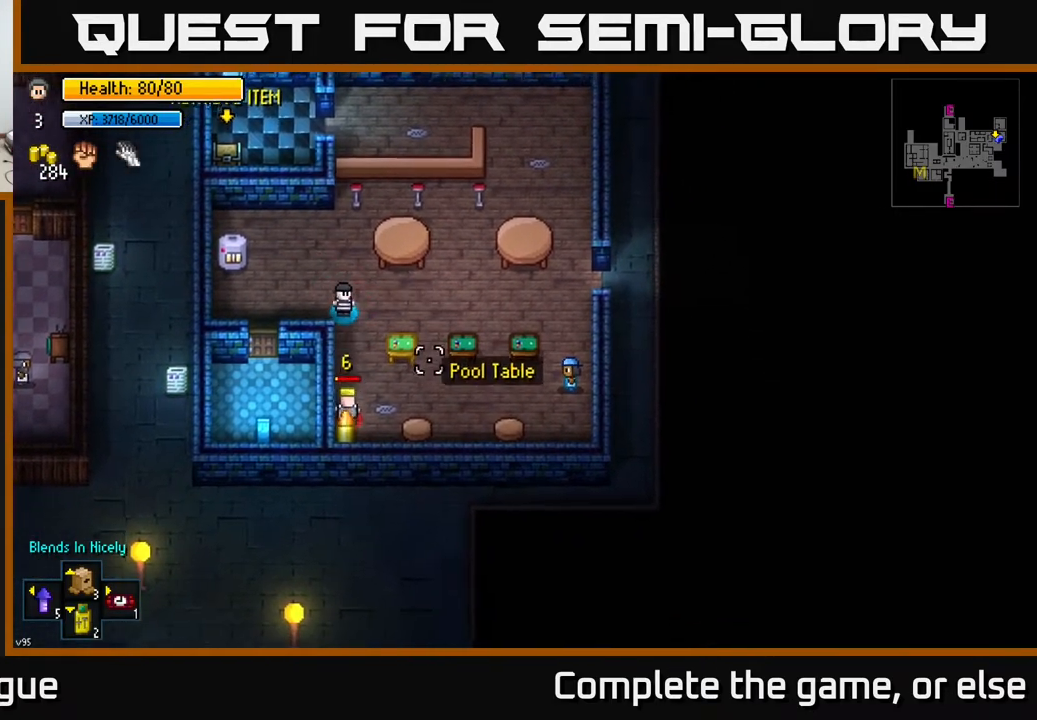
{"buttons": [], "left_stick": "up", "right_stick": "down", "events": [[250, "left_stick", "down-right"], [283, "R2", "down"], [283, "right_stick", "down"], [350, "left_stick", "center"], [400, "R2", "up"], [400, "left_stick", "up"]]}
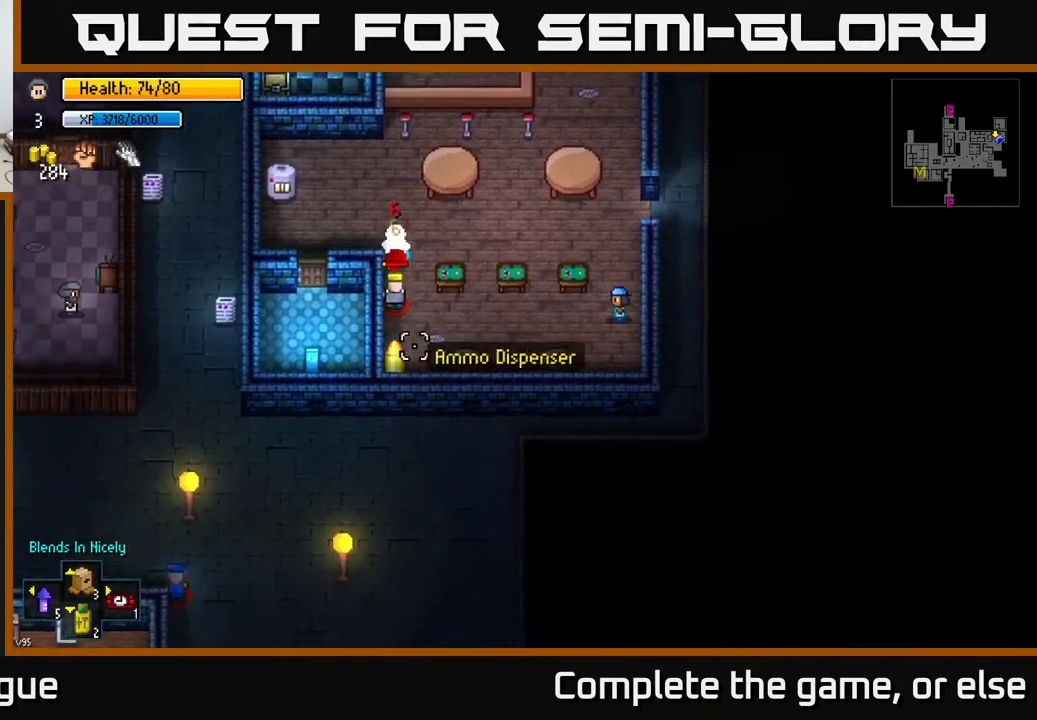
{"buttons": [], "left_stick": "down", "right_stick": "down", "events": [[100, "left_stick", "center"], [300, "R2", "down"], [367, "R2", "up"], [417, "left_stick", "down"]]}
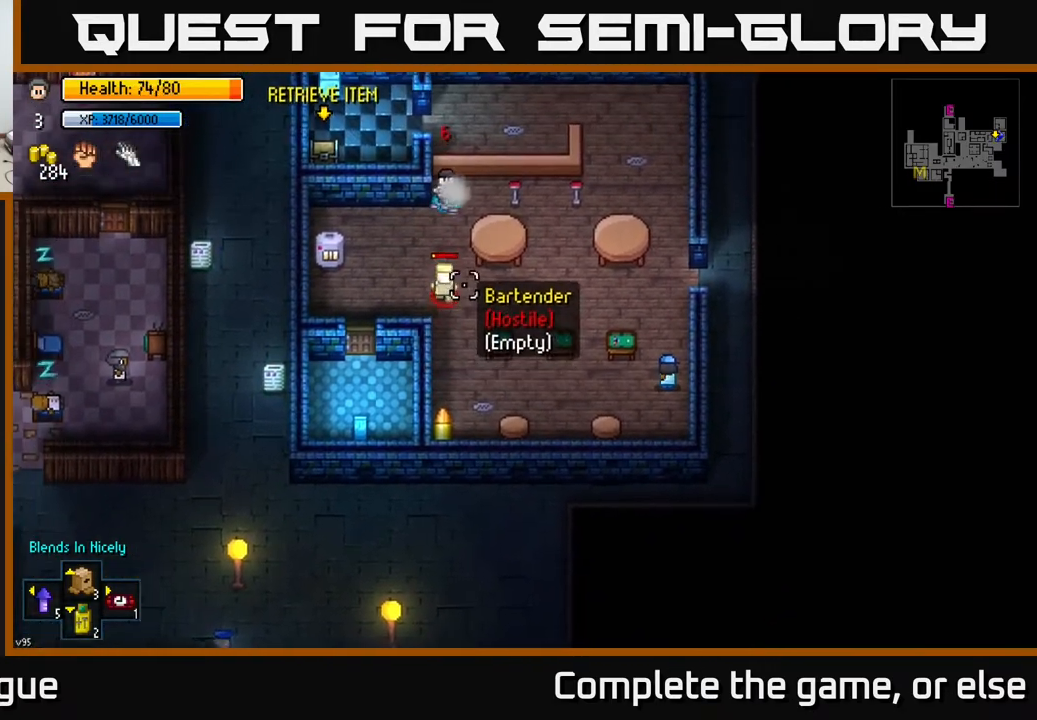
{"buttons": [], "left_stick": "center", "right_stick": "down", "events": [[67, "R2", "down"], [117, "left_stick", "center"], [167, "R2", "up"]]}
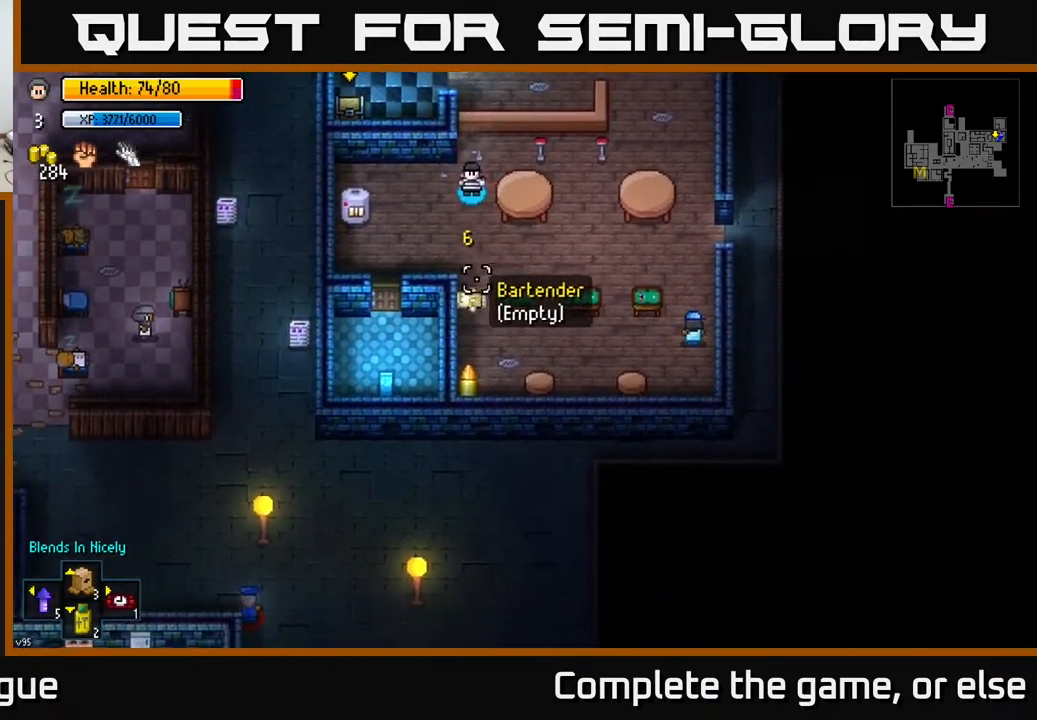
{"buttons": [], "left_stick": "down", "right_stick": "center", "events": [[150, "right_stick", "center"], [167, "left_stick", "down"], [400, "left_stick", "center"], [467, "left_stick", "down"]]}
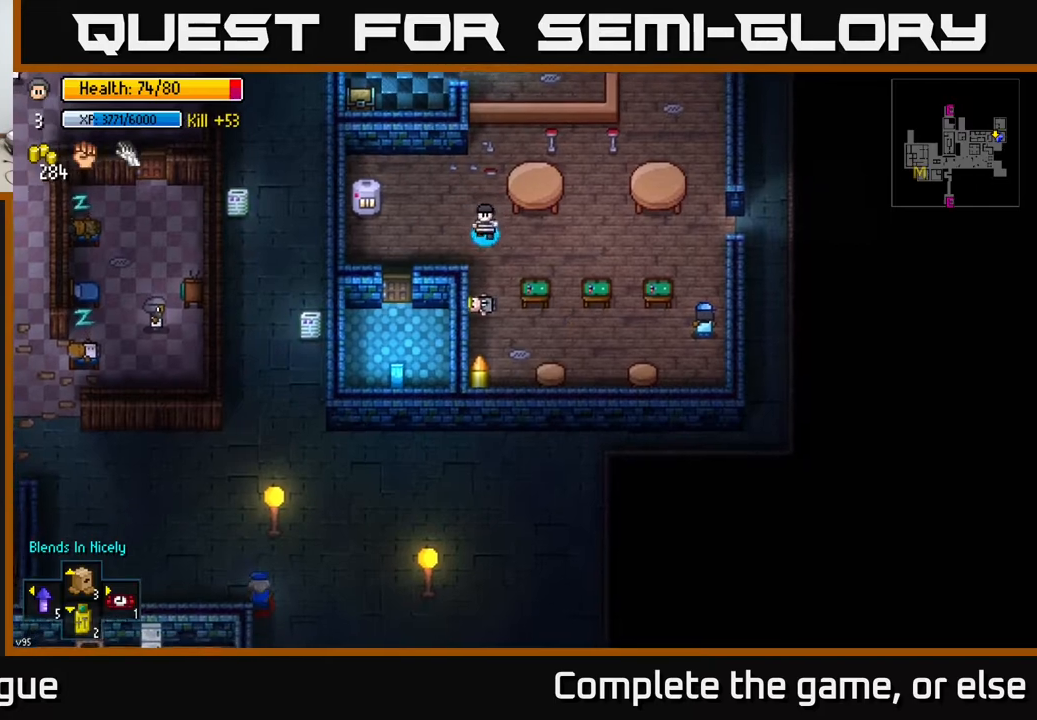
{"buttons": [], "left_stick": "up", "right_stick": "center", "events": [[33, "A", "down"], [117, "A", "up"], [150, "left_stick", "up"], [183, "A", "down"], [283, "A", "up"]]}
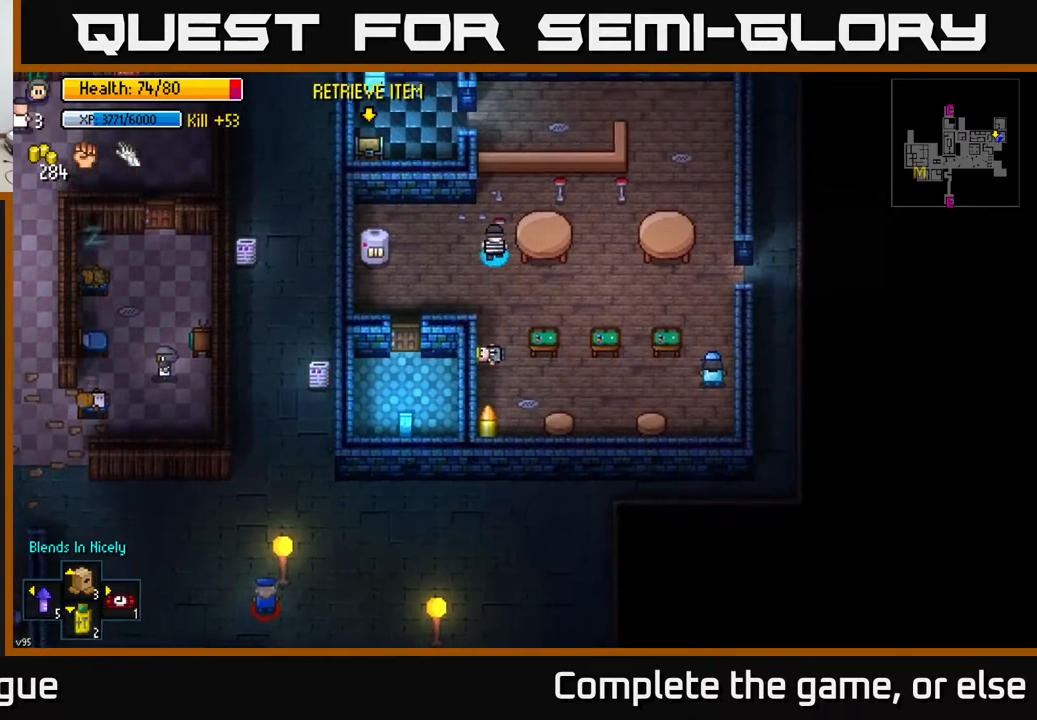
{"buttons": [], "left_stick": "right", "right_stick": "center", "events": [[133, "left_stick", "up-right"], [300, "left_stick", "right"]]}
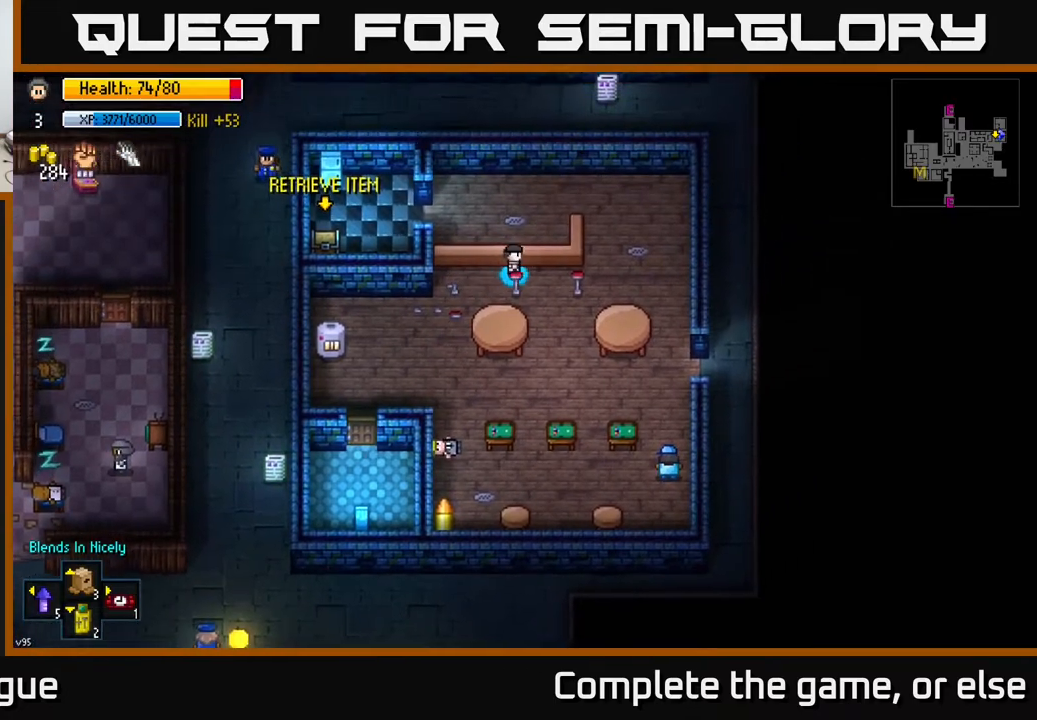
{"buttons": [], "left_stick": "up", "right_stick": "center", "events": [[417, "left_stick", "up"]]}
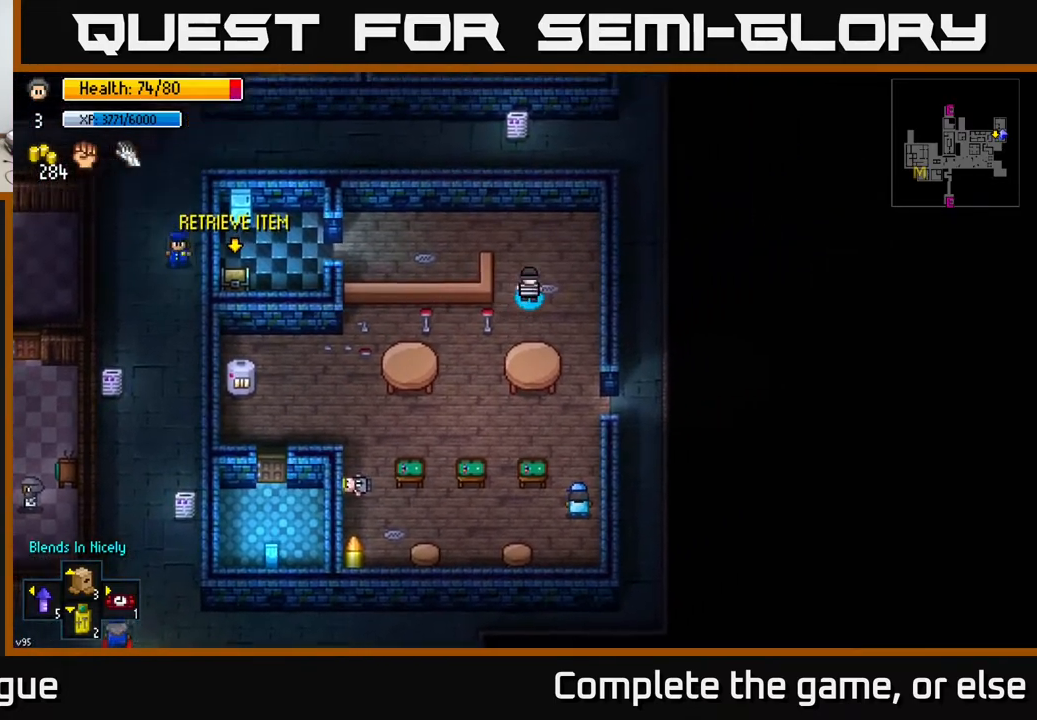
{"buttons": [], "left_stick": "left", "right_stick": "left", "events": [[133, "left_stick", "up-left"], [150, "right_stick", "left"], [333, "left_stick", "left"]]}
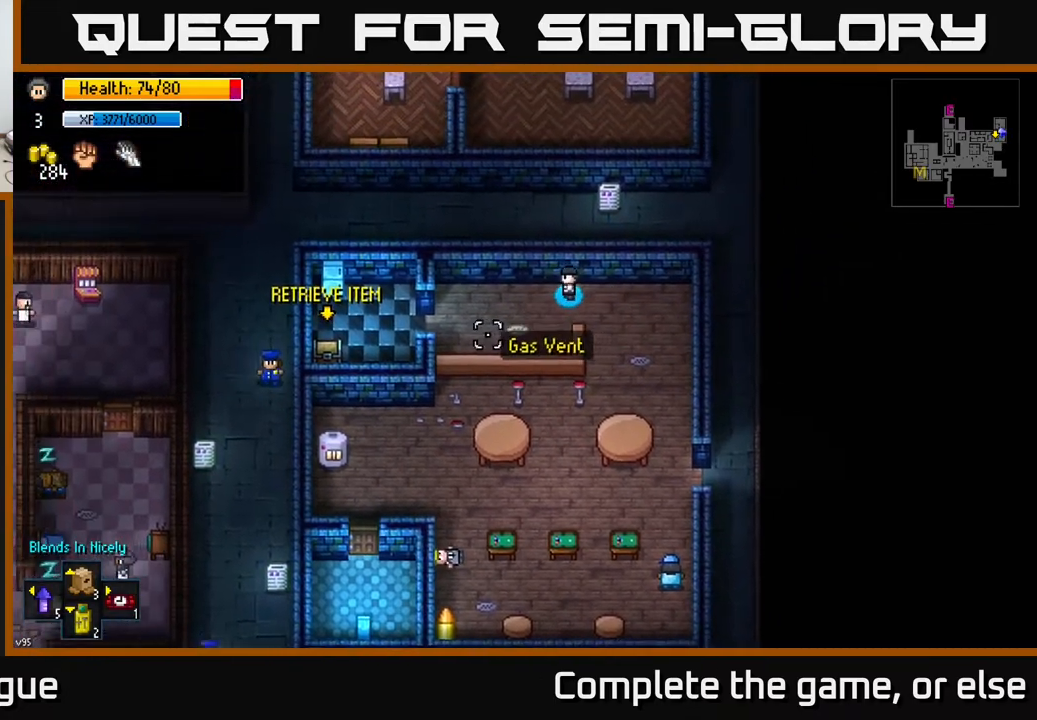
{"buttons": [], "left_stick": "left", "right_stick": "center", "events": [[33, "left_stick", "down-left"], [150, "left_stick", "left"], [233, "right_stick", "center"]]}
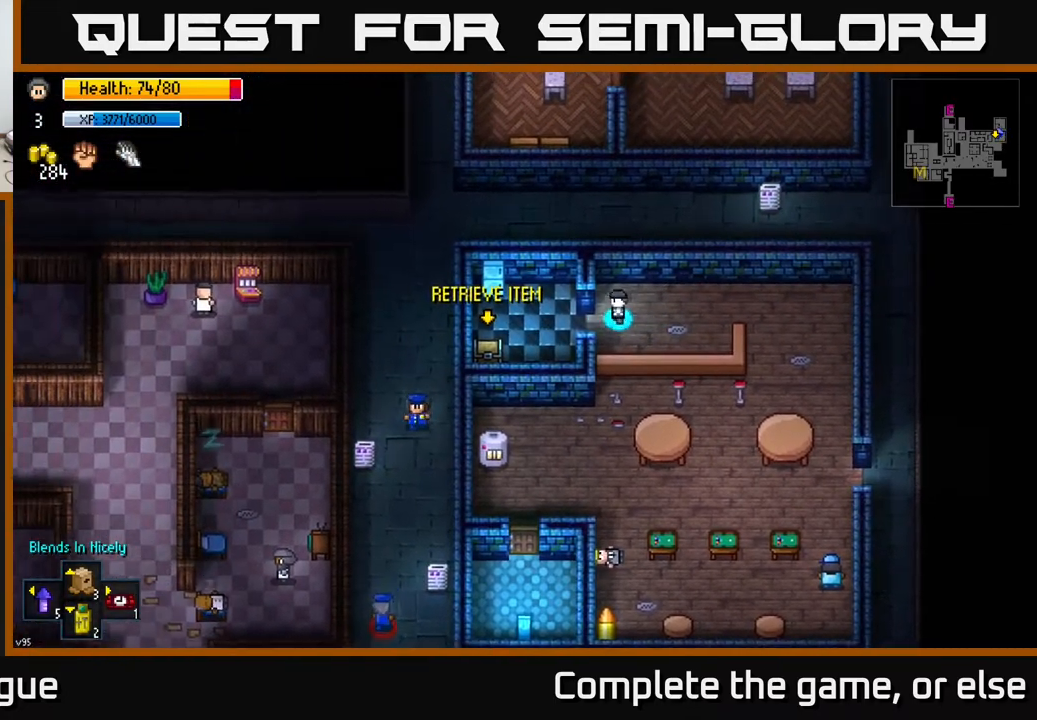
{"buttons": [], "left_stick": "center", "right_stick": "center", "events": [[467, "left_stick", "center"]]}
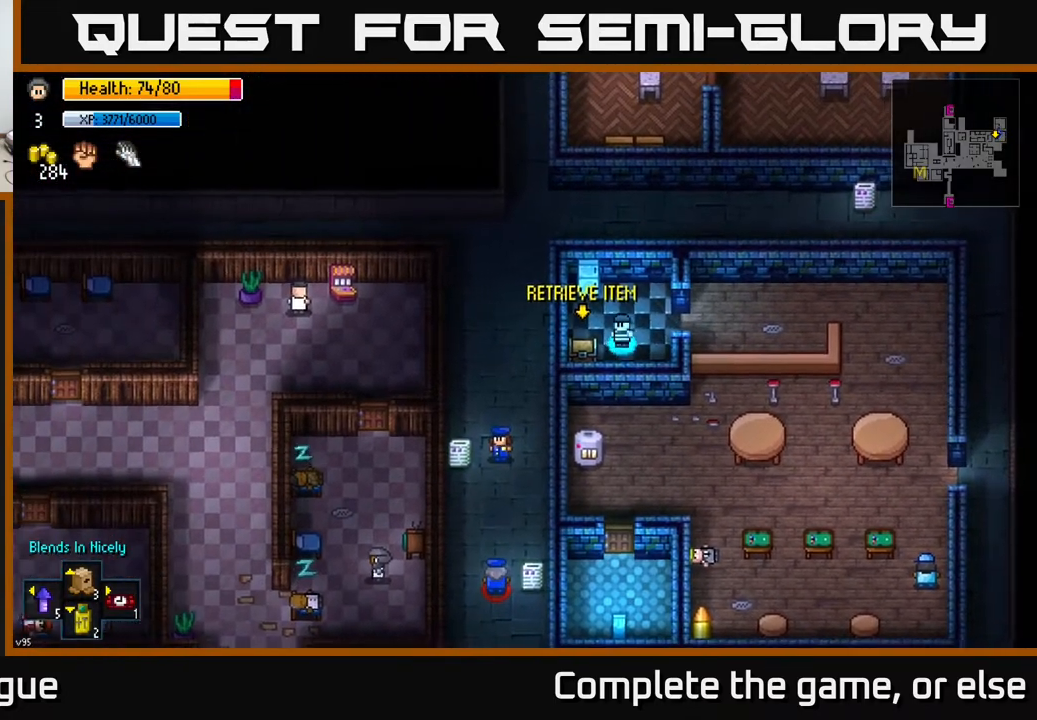
{"buttons": [], "left_stick": "center", "right_stick": "center", "events": [[33, "A", "down"], [133, "A", "up"], [333, "A", "down"], [433, "A", "up"]]}
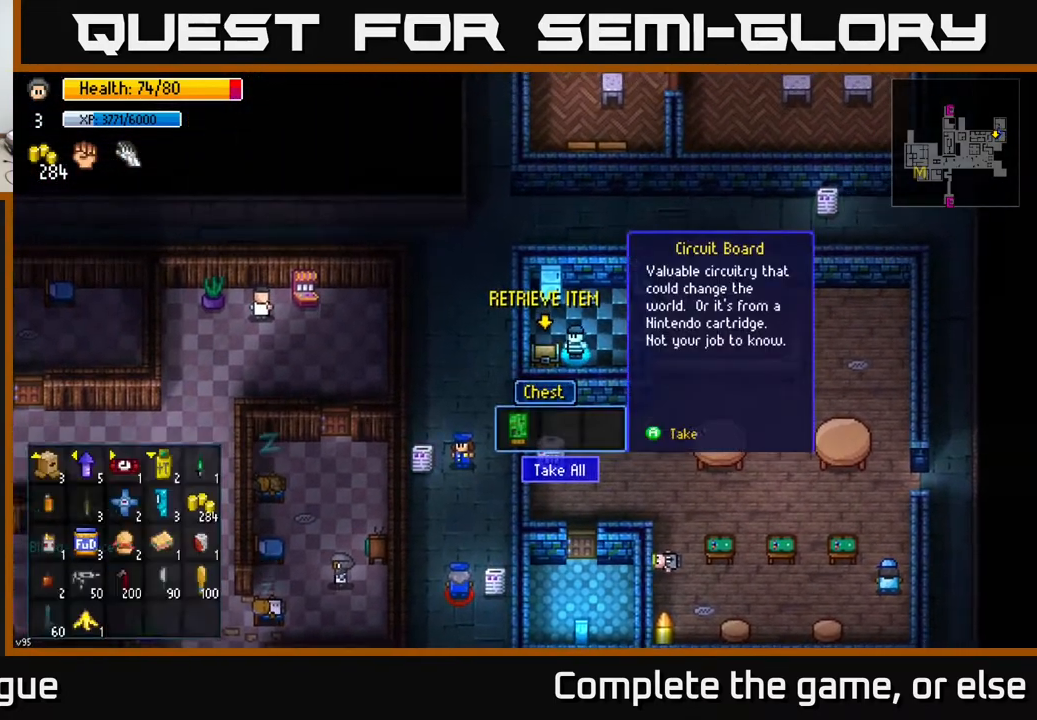
{"buttons": [], "left_stick": "center", "right_stick": "center", "events": [[117, "A", "down"], [200, "A", "up"]]}
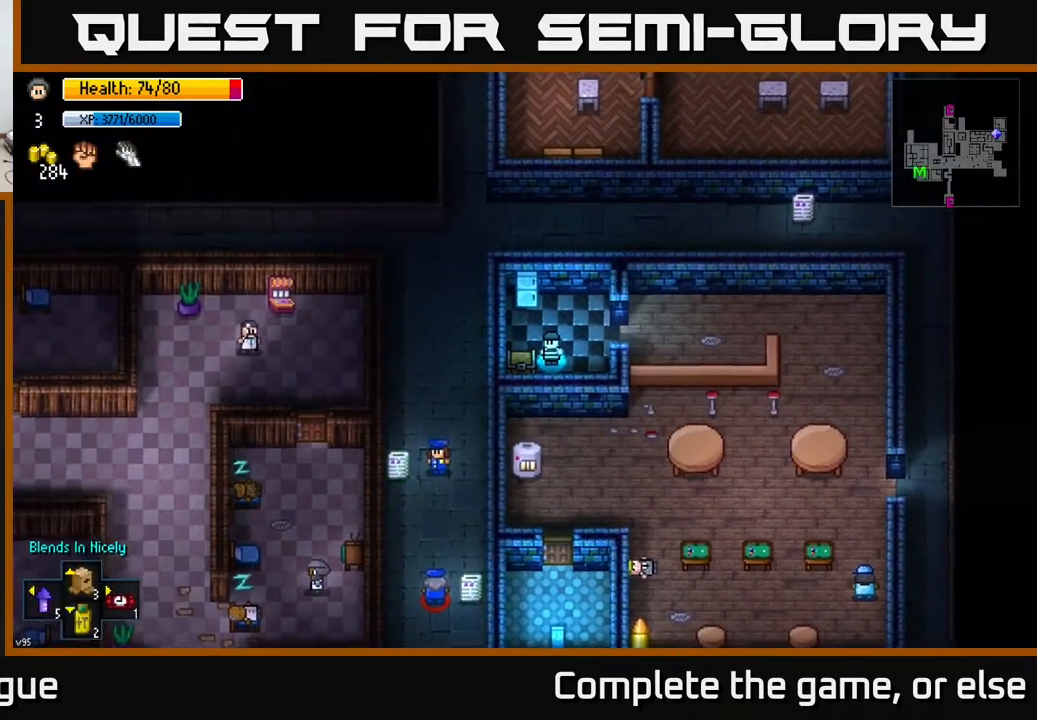
{"buttons": ["A"], "left_stick": "center", "right_stick": "center", "events": [[83, "left_stick", "up"], [417, "left_stick", "center"], [433, "A", "down"]]}
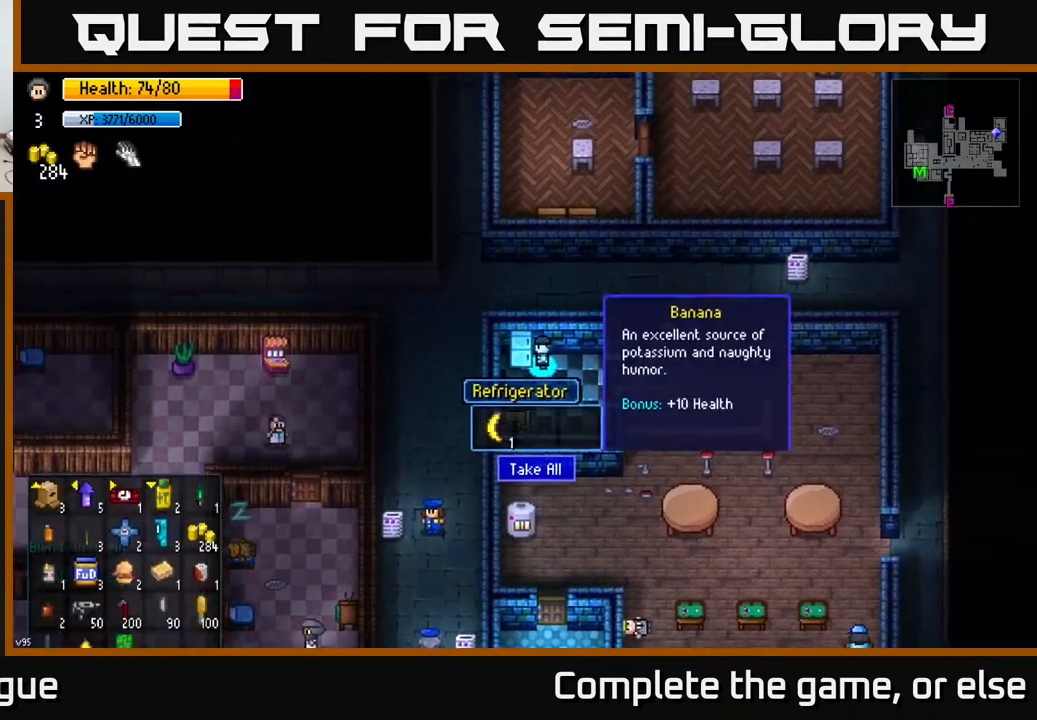
{"buttons": [], "left_stick": "right", "right_stick": "center", "events": [[17, "A", "up"], [200, "A", "down"], [333, "A", "up"], [433, "left_stick", "right"]]}
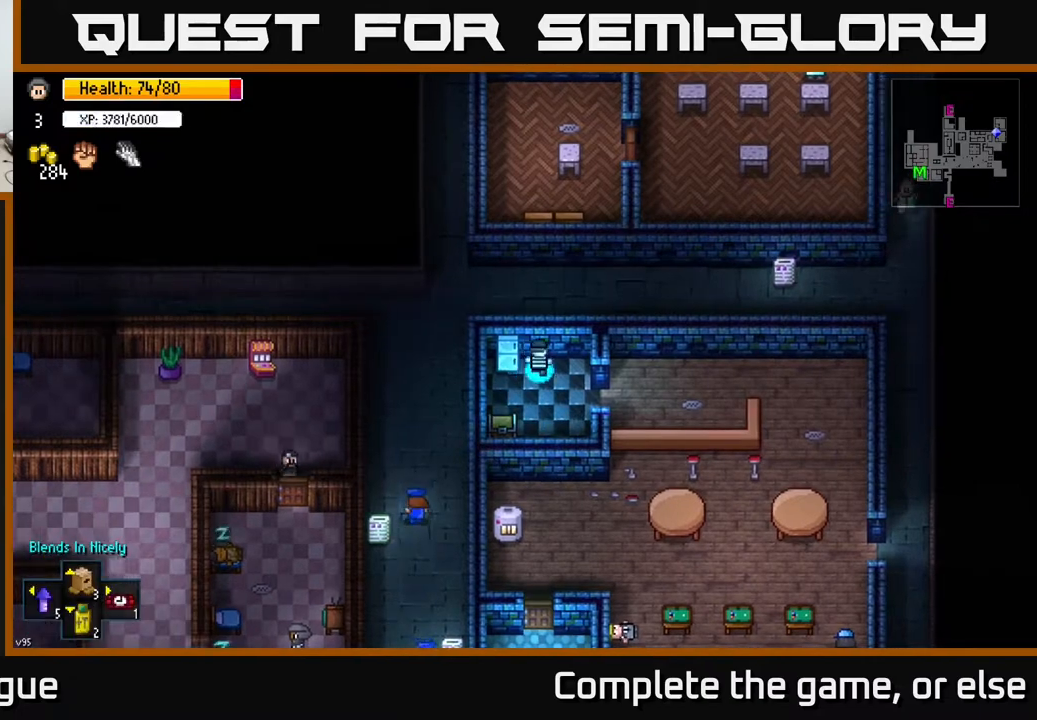
{"buttons": [], "left_stick": "right", "right_stick": "center", "events": [[67, "left_stick", "down-right"], [217, "left_stick", "center"], [333, "left_stick", "right"]]}
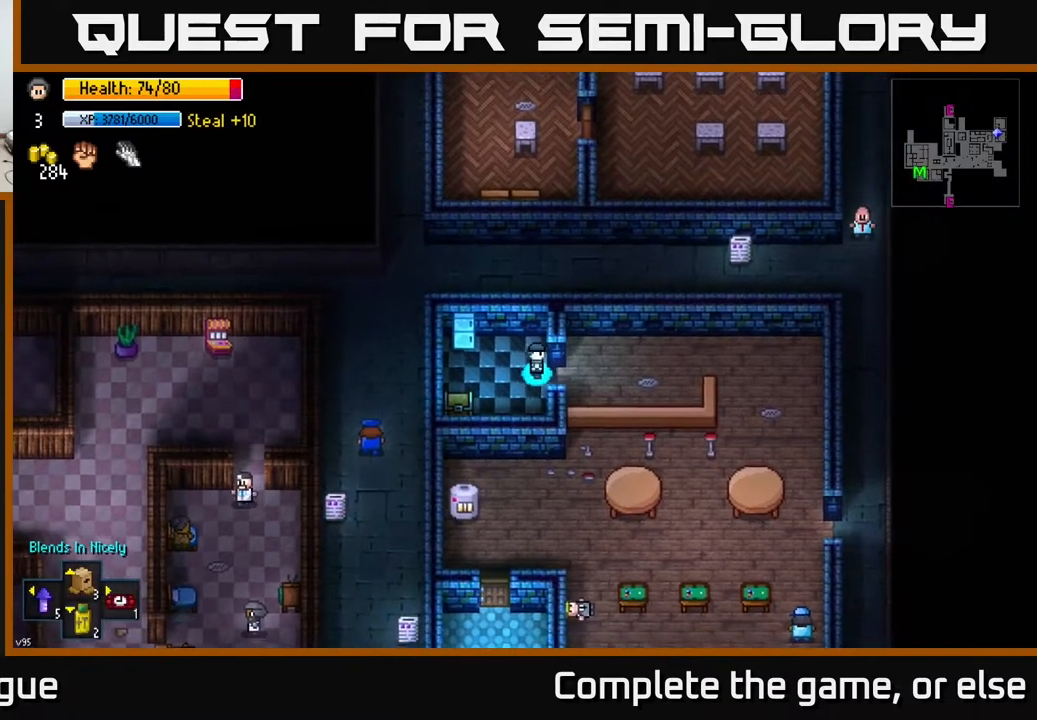
{"buttons": [], "left_stick": "right", "right_stick": "center", "events": []}
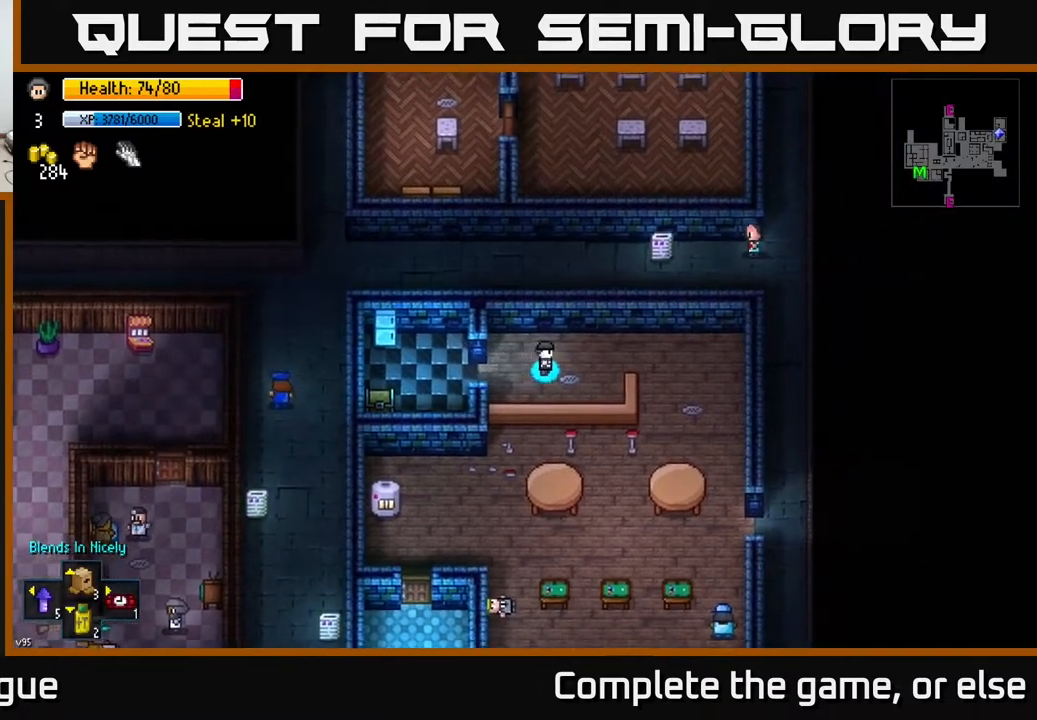
{"buttons": [], "left_stick": "down-right", "right_stick": "center", "events": [[417, "left_stick", "down-right"]]}
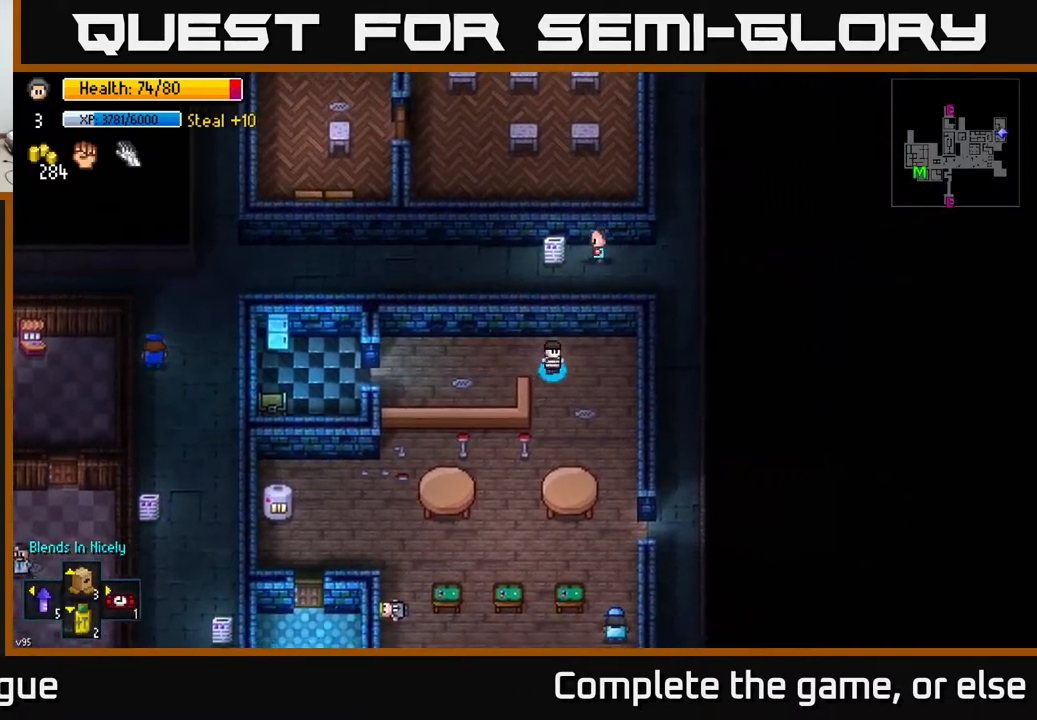
{"buttons": [], "left_stick": "down-right", "right_stick": "center", "events": []}
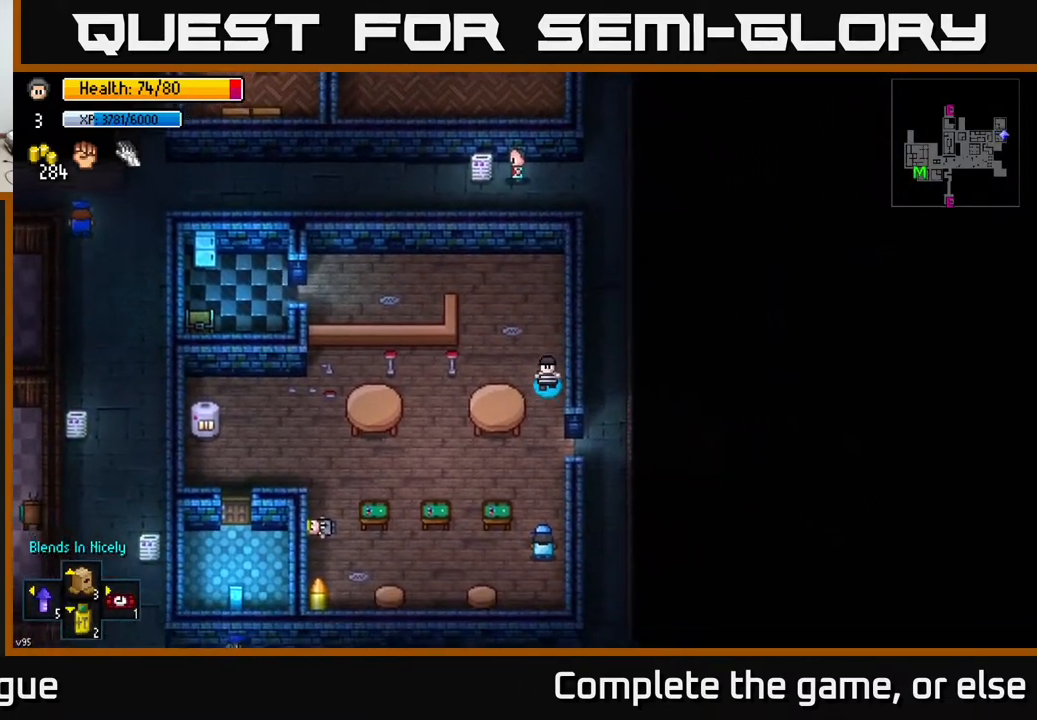
{"buttons": [], "left_stick": "right", "right_stick": "center", "events": [[317, "left_stick", "right"]]}
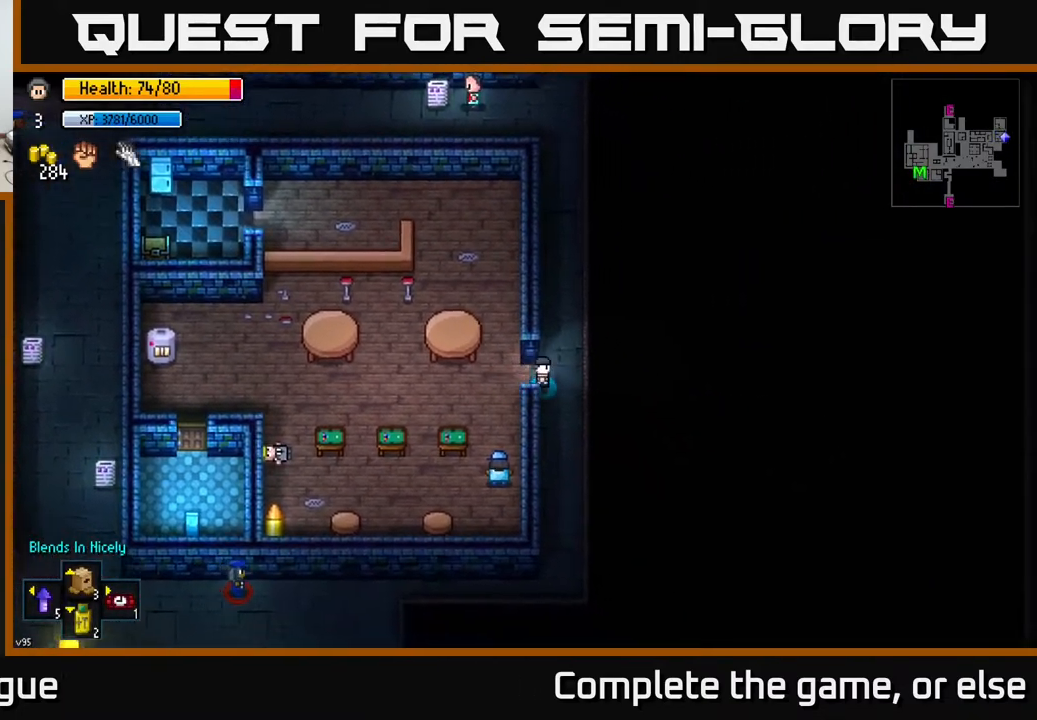
{"buttons": ["Y"], "left_stick": "center", "right_stick": "center", "events": [[100, "left_stick", "center"], [150, "Y", "down"]]}
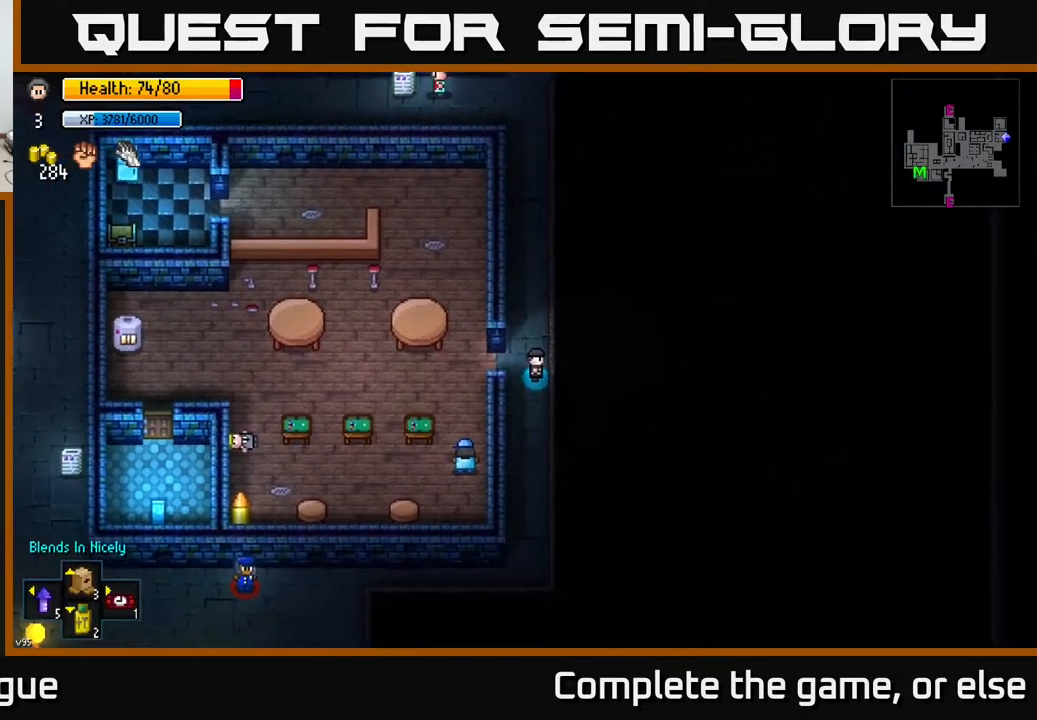
{"buttons": [], "left_stick": "center", "right_stick": "center", "events": [[400, "Y", "up"]]}
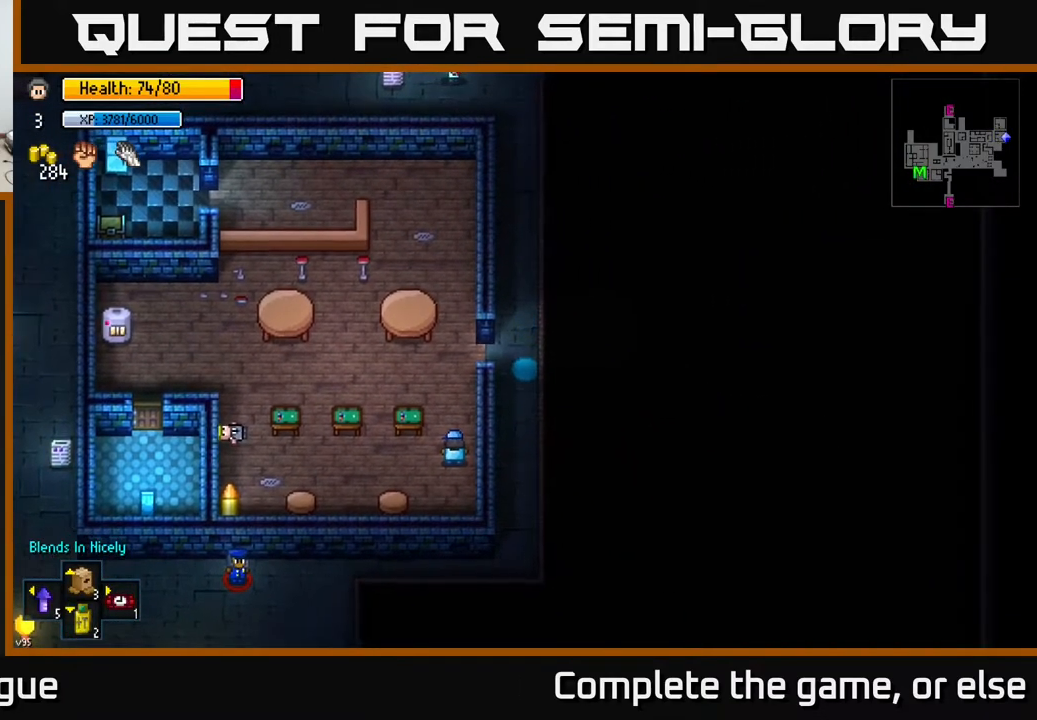
{"buttons": [], "left_stick": "center", "right_stick": "center", "events": []}
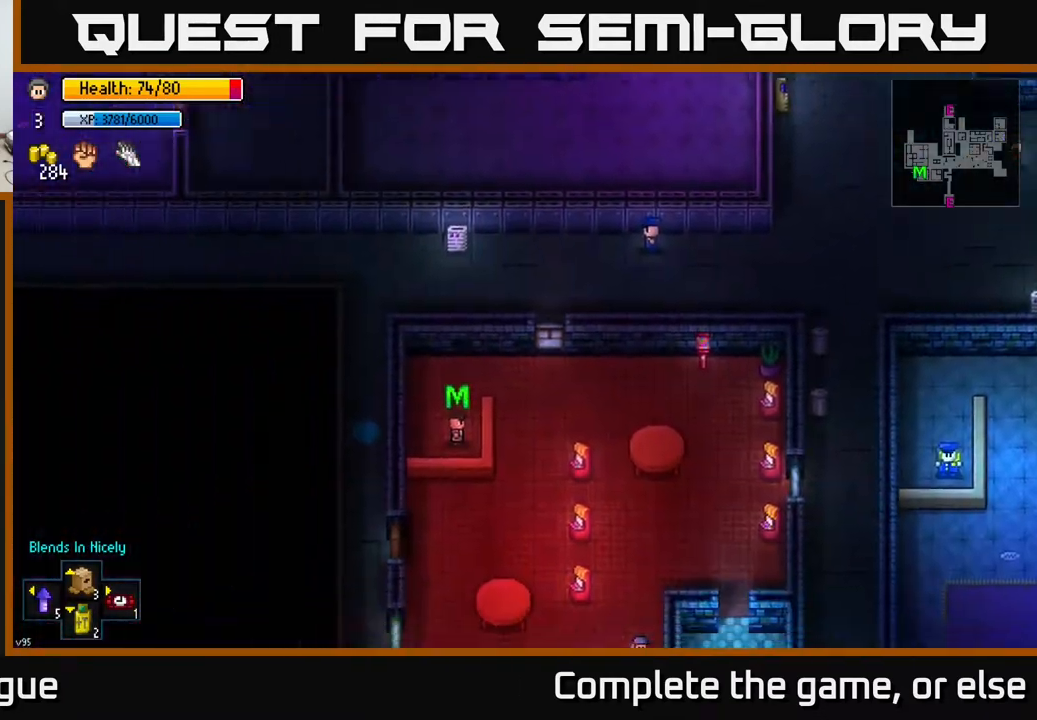
{"buttons": [], "left_stick": "down-right", "right_stick": "center", "events": [[267, "left_stick", "up"], [383, "left_stick", "right"], [450, "left_stick", "down-right"]]}